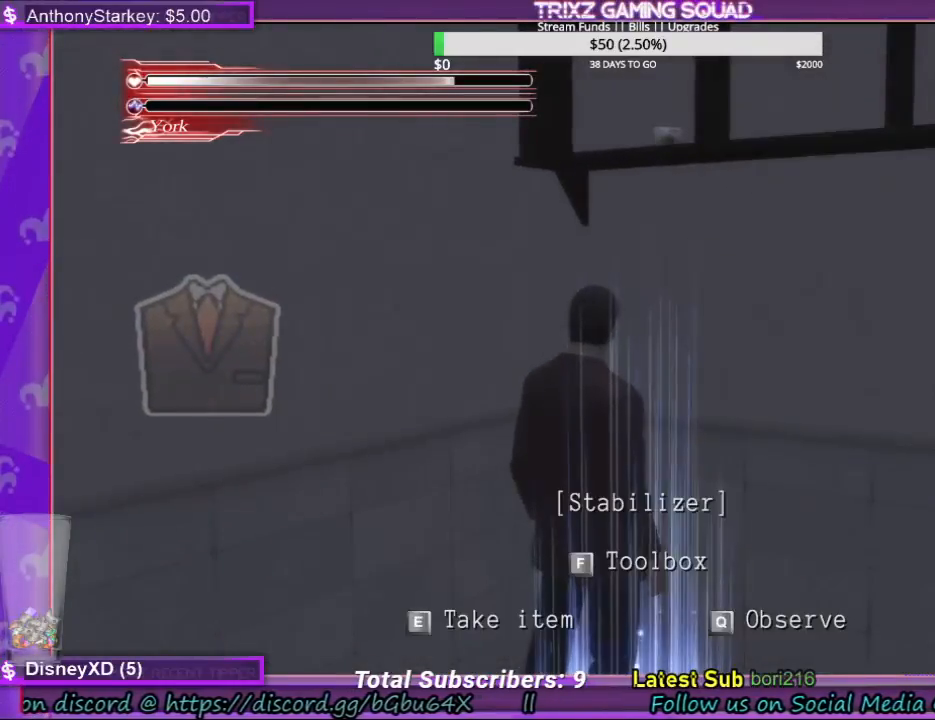
Gameplay with keyboard and mouse; each line is a JSON object with the keys and mouse buttons held at the frame after it. "events" lists presses ("down") and releases ("up") of "a", "ctrl", "d", "e", "f", "q", "r", "s", "shift", "space", "tab", "w", "mouse_left", "mouse_wheel", "mouse_right", "mouse_mb4" and "mouse_mb5" between this image and that frame as [ms after this image, input, new state], when the widget could be followed in between. "mouse_left", "mouse_wheel", "mouse_right", "mouse_mb4", "mouse_mb5" = the "left", "wheel", "right", "mb4", "mb5" buttons of the "mouse" list. No other keys are recorded. "wheel" means that the mouse wheel is clicked or scrolled. Mouse movement is not recorded.
{"keys": ["f"], "mouse": [], "events": [[100, "e", "down"], [167, "e", "up"], [467, "f", "down"]]}
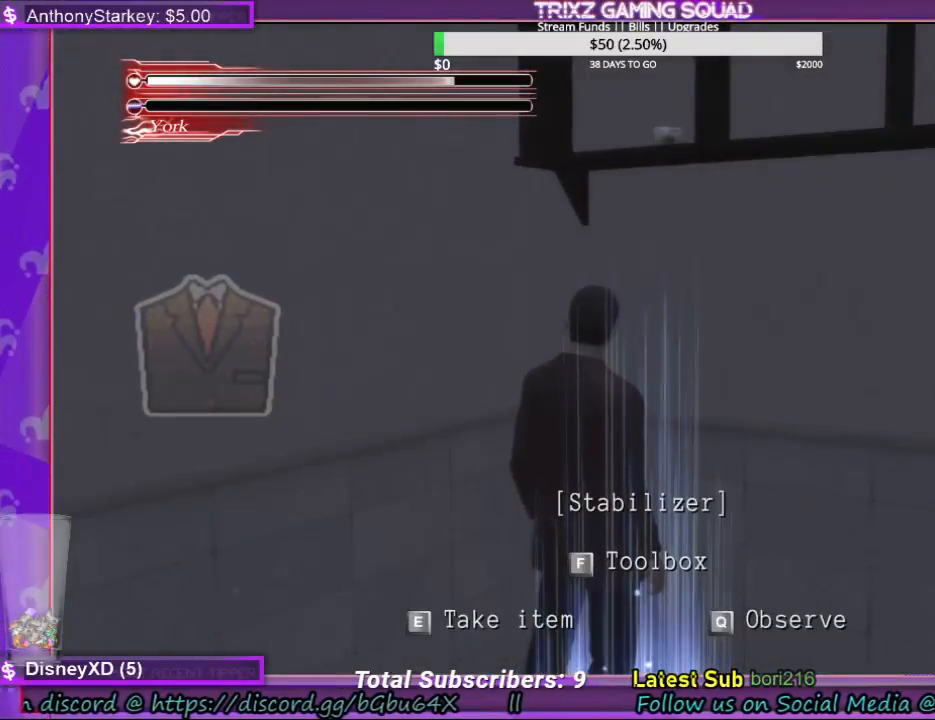
{"keys": [], "mouse": [], "events": [[67, "f", "up"], [167, "f", "down"], [234, "f", "up"], [334, "f", "down"], [434, "f", "up"]]}
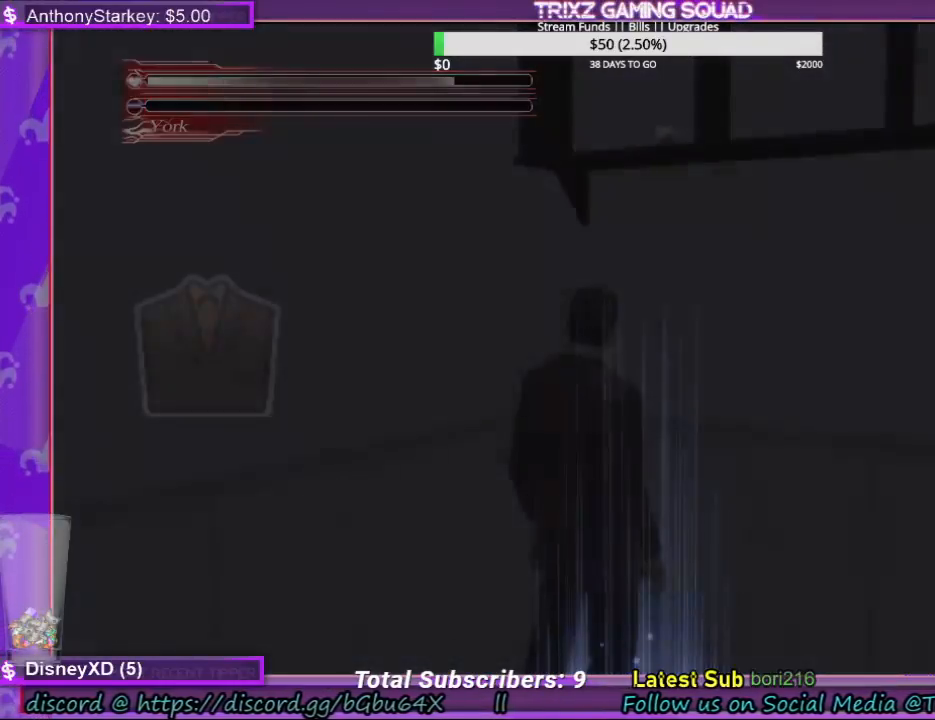
{"keys": [], "mouse": [], "events": []}
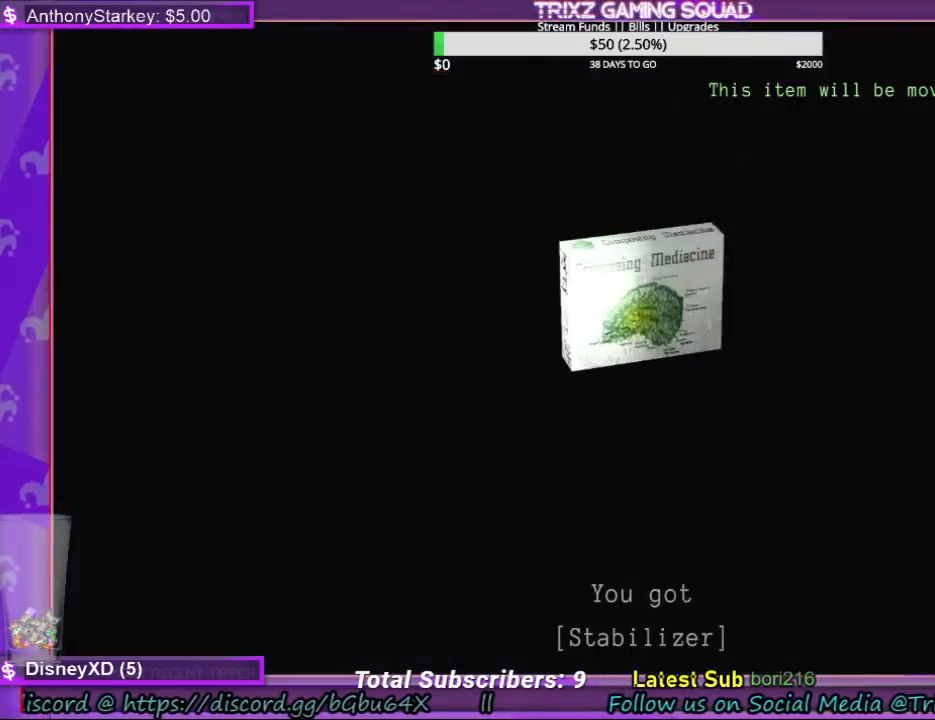
{"keys": [], "mouse": [], "events": [[234, "f", "down"], [367, "f", "up"]]}
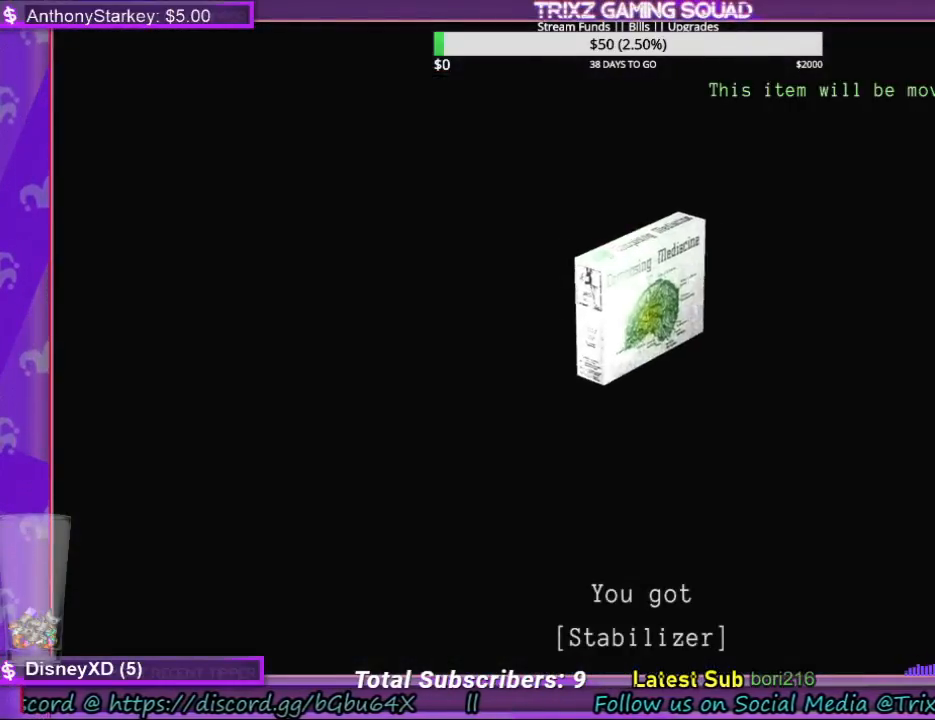
{"keys": [], "mouse": [], "events": []}
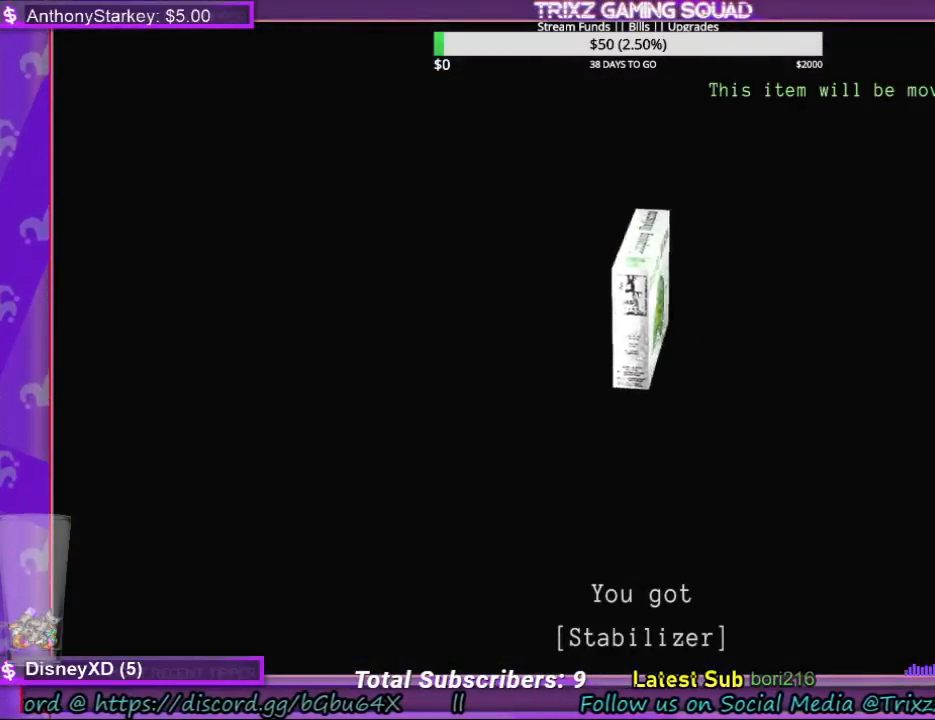
{"keys": [], "mouse": [], "events": []}
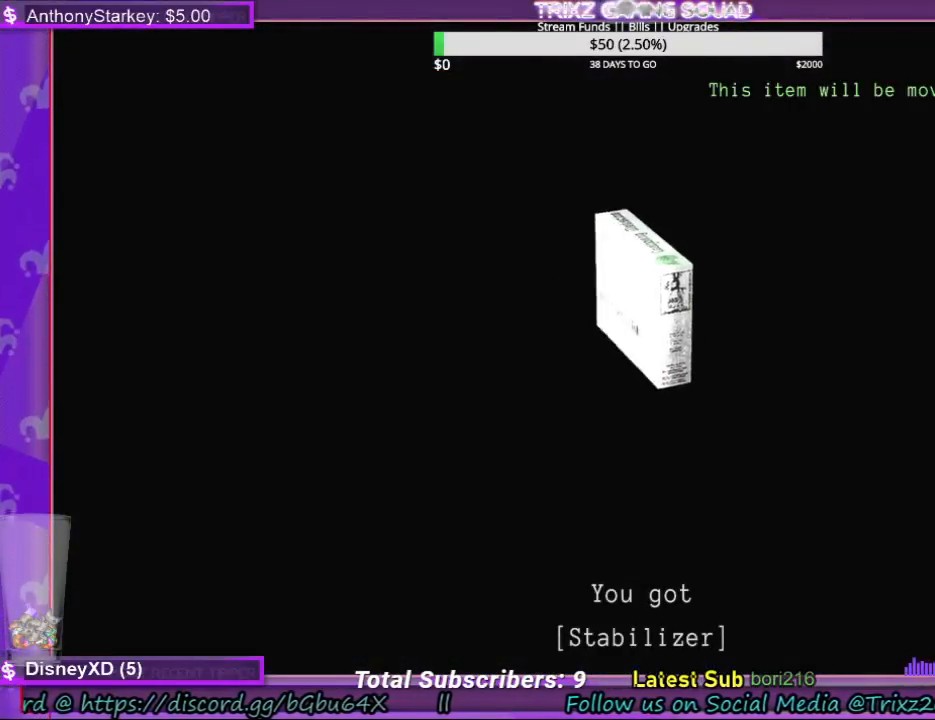
{"keys": [], "mouse": [], "events": []}
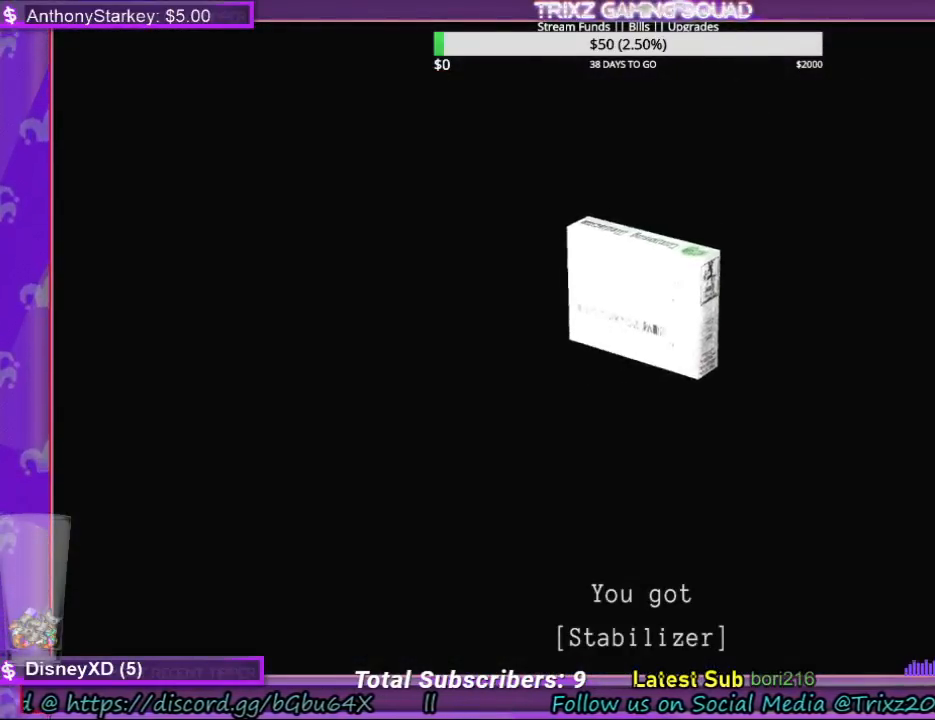
{"keys": [], "mouse": [], "events": [[67, "f", "down"], [200, "f", "up"]]}
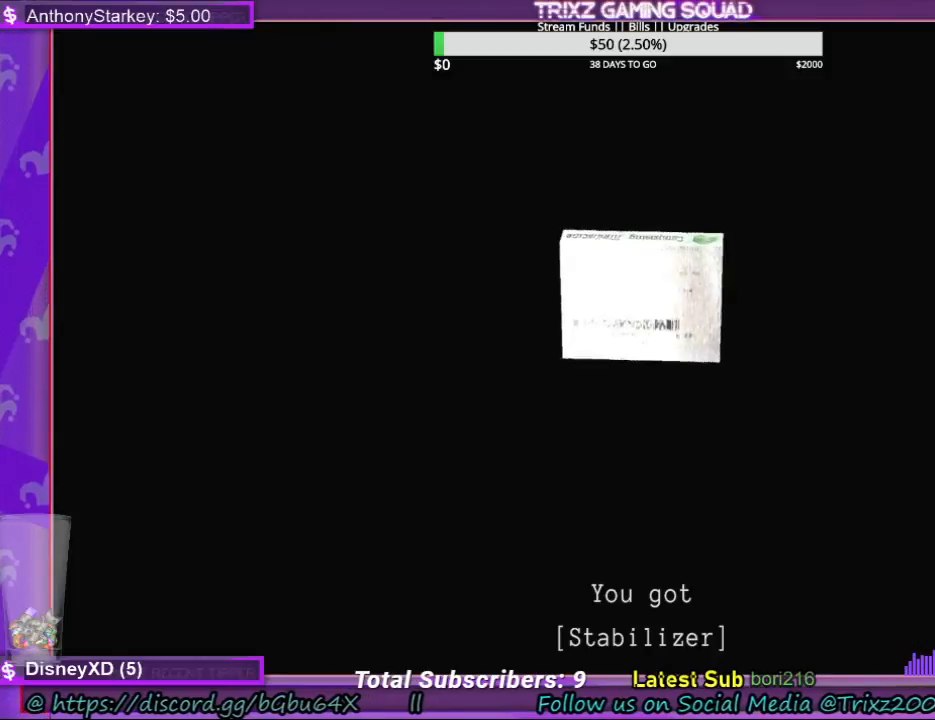
{"keys": [], "mouse": [], "events": []}
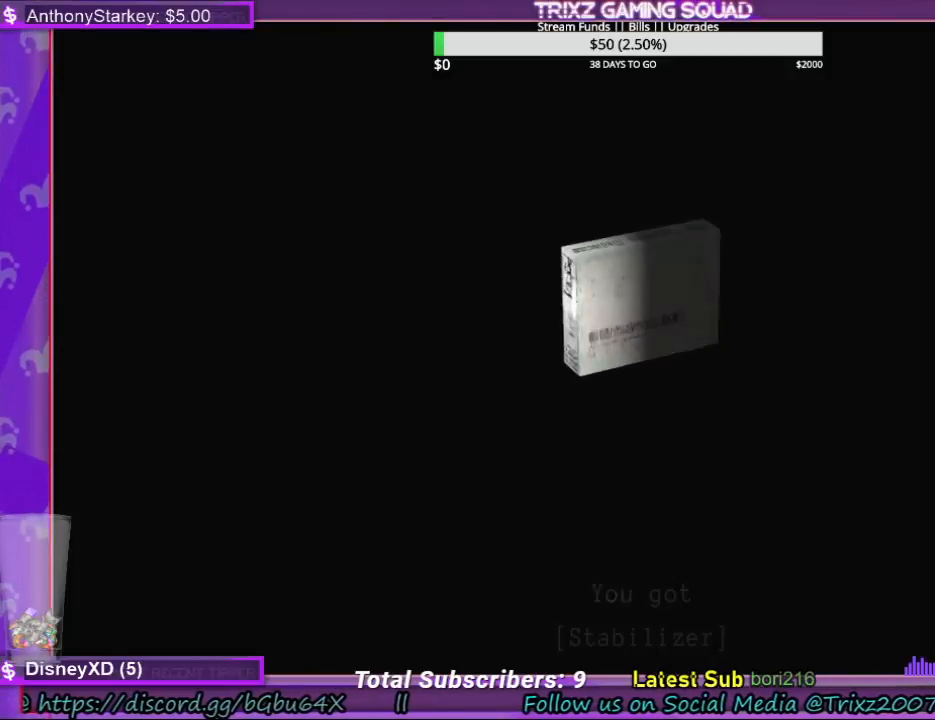
{"keys": [], "mouse": [], "events": []}
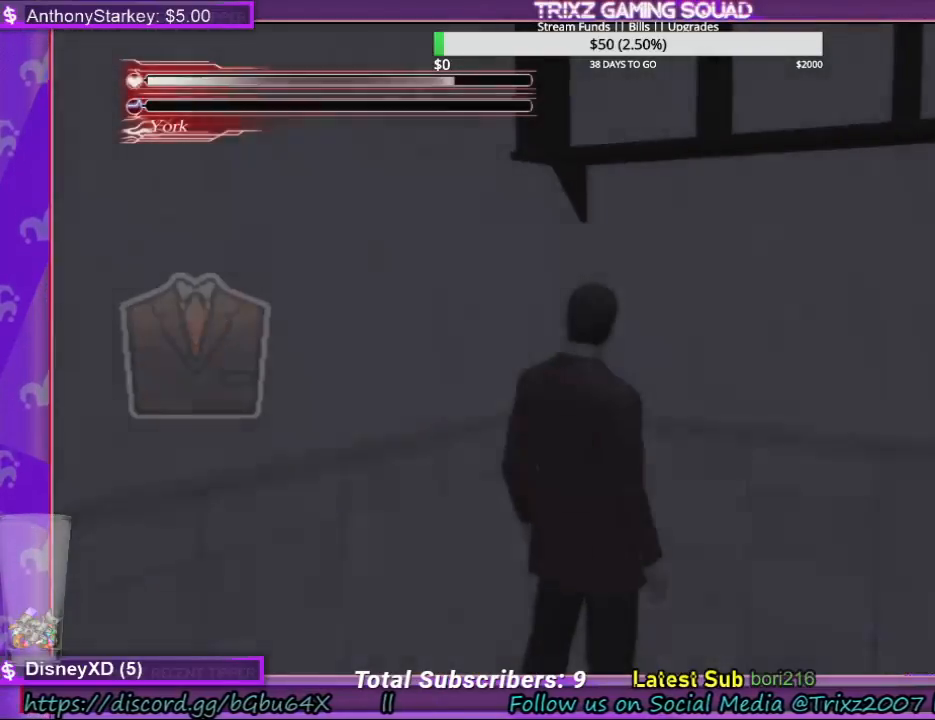
{"keys": ["d", "s"], "mouse": [], "events": [[267, "s", "down"], [434, "d", "down"]]}
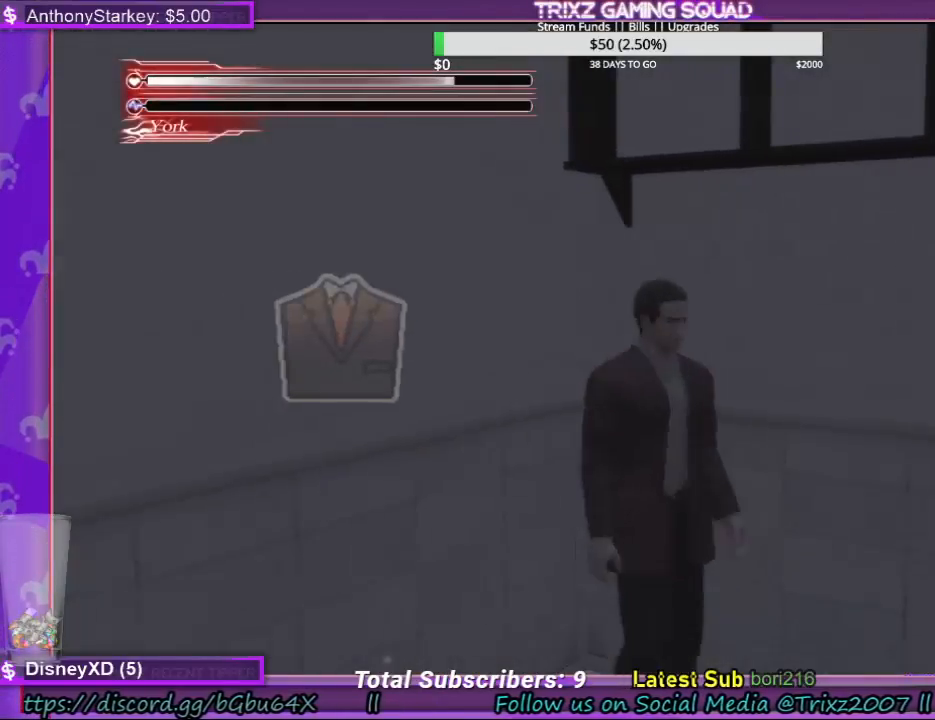
{"keys": ["d", "w"], "mouse": [], "events": [[134, "s", "up"], [300, "w", "down"]]}
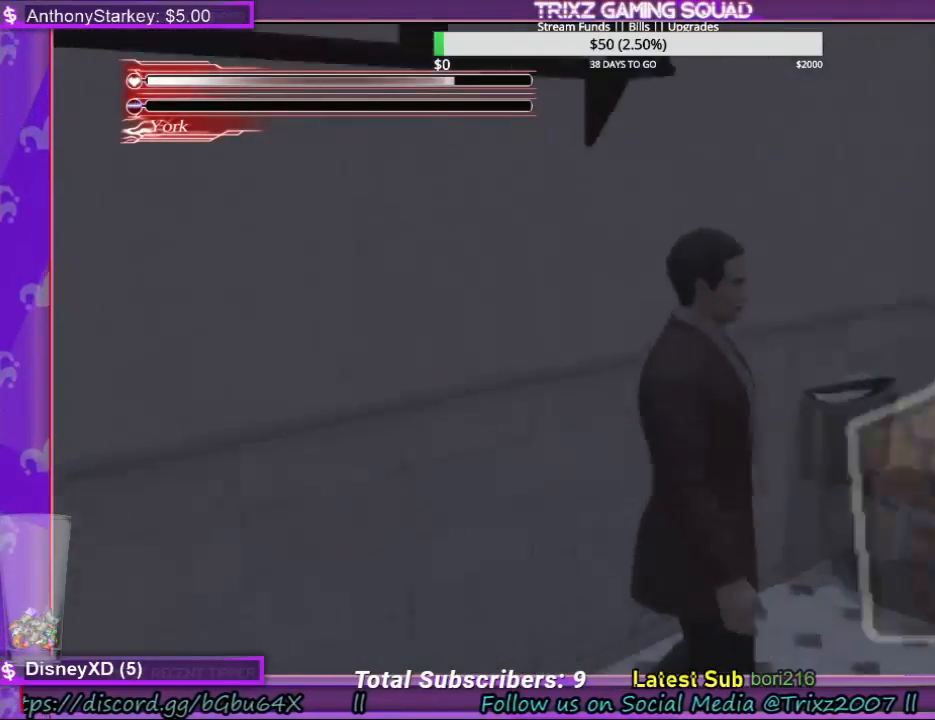
{"keys": [], "mouse": [], "events": [[67, "d", "up"], [167, "w", "up"]]}
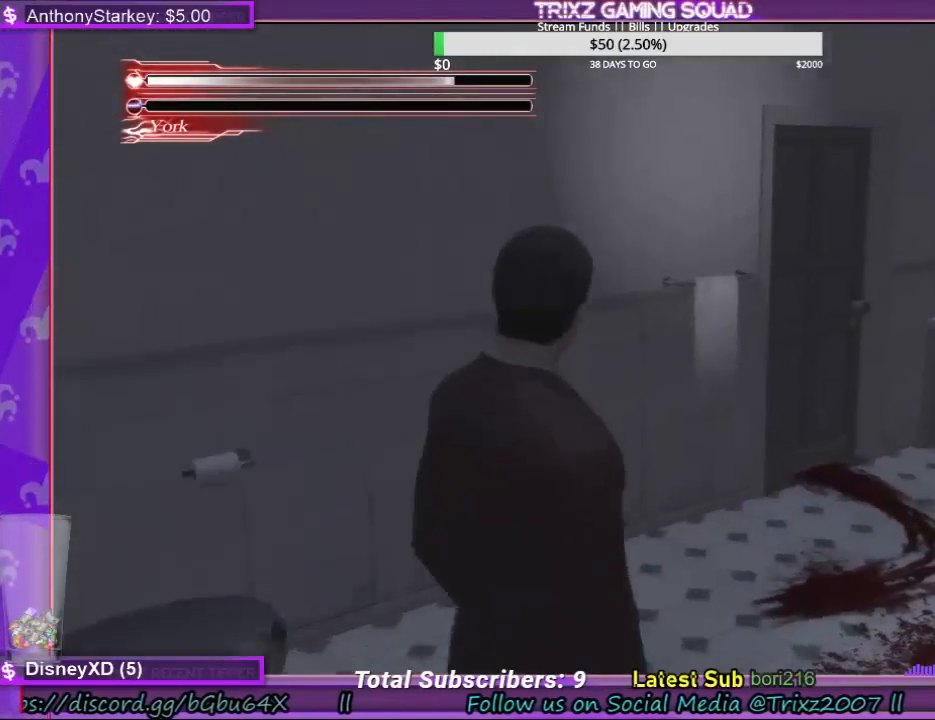
{"keys": [], "mouse": [], "events": []}
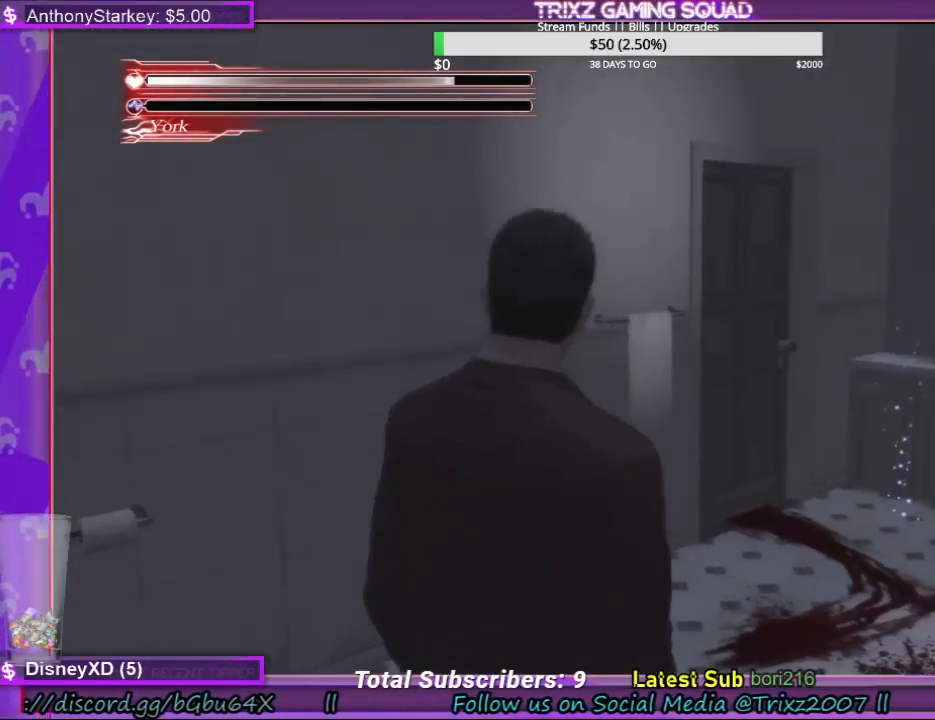
{"keys": [], "mouse": [], "events": []}
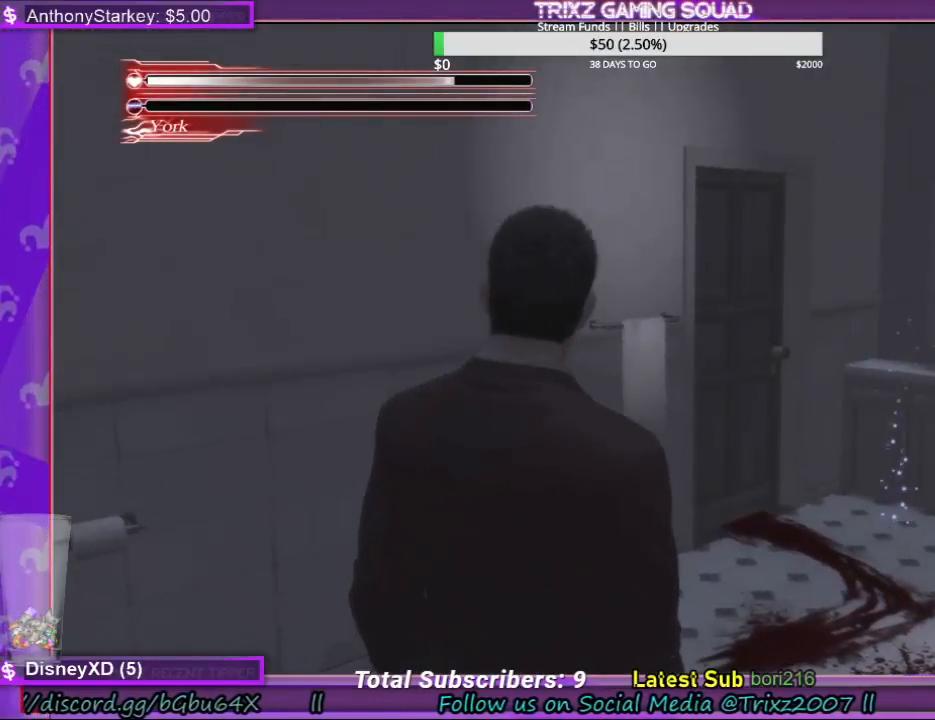
{"keys": ["d", "shift", "w"], "mouse": [], "events": [[167, "w", "down"], [400, "shift", "down"], [467, "d", "down"]]}
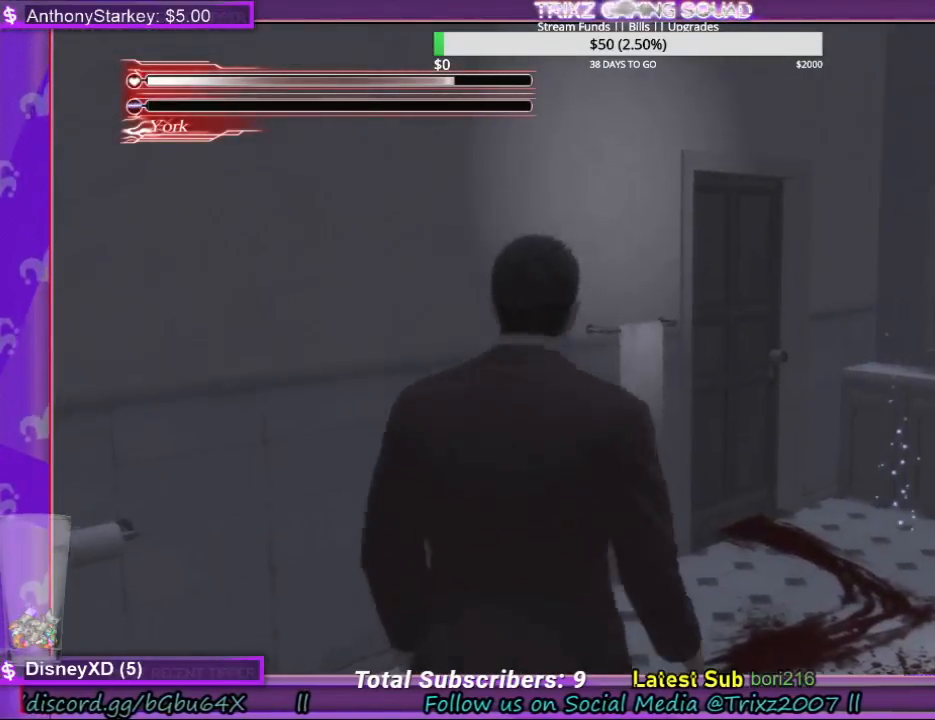
{"keys": [], "mouse": [], "events": [[334, "shift", "up"], [467, "w", "up"], [500, "d", "up"]]}
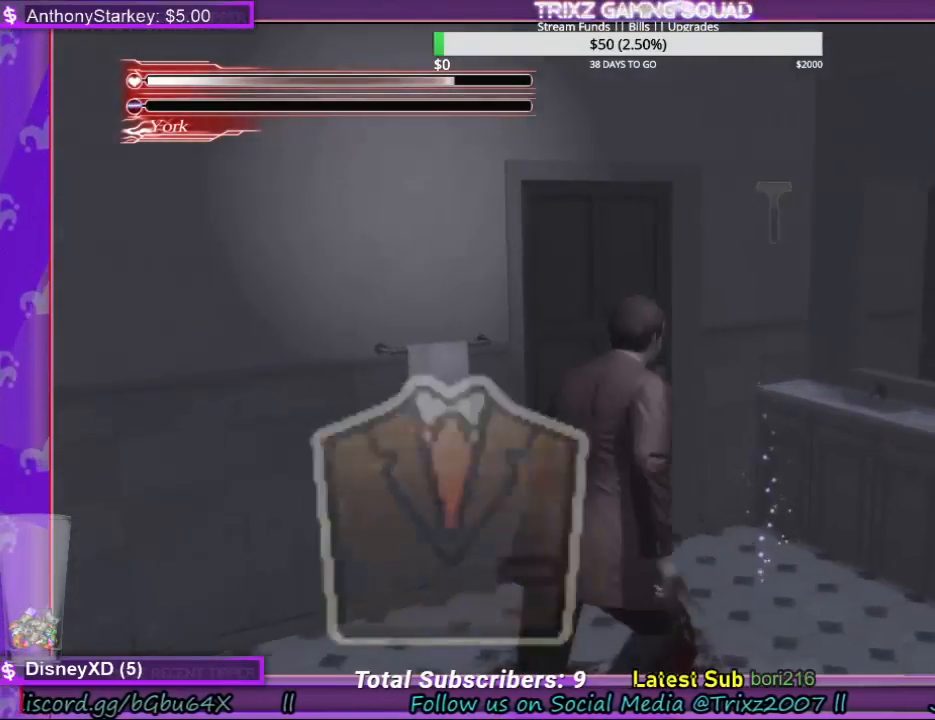
{"keys": [], "mouse": [], "events": []}
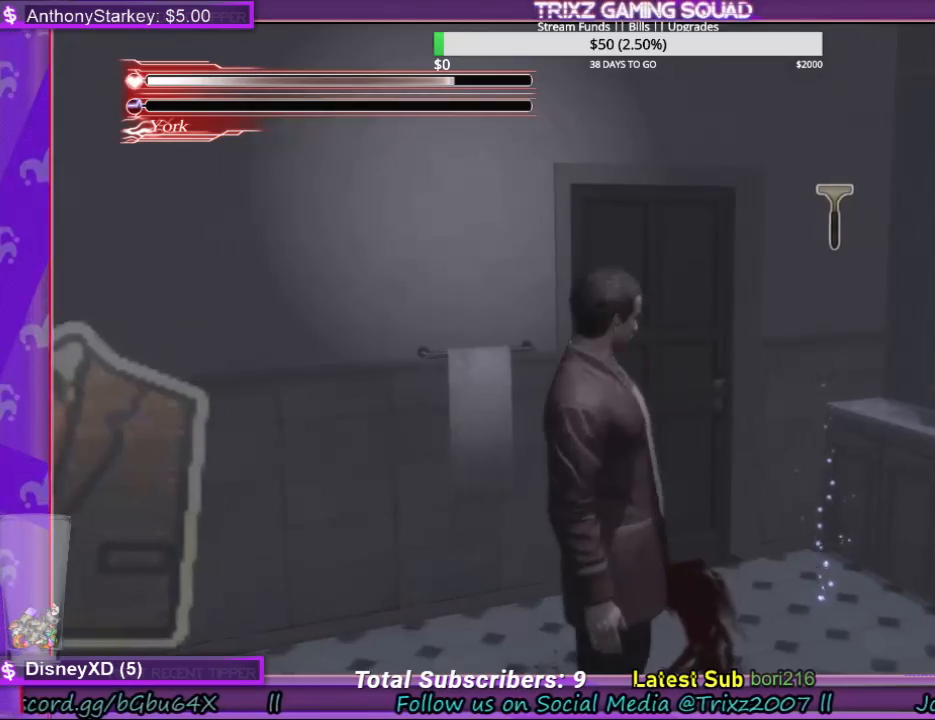
{"keys": [], "mouse": [], "events": []}
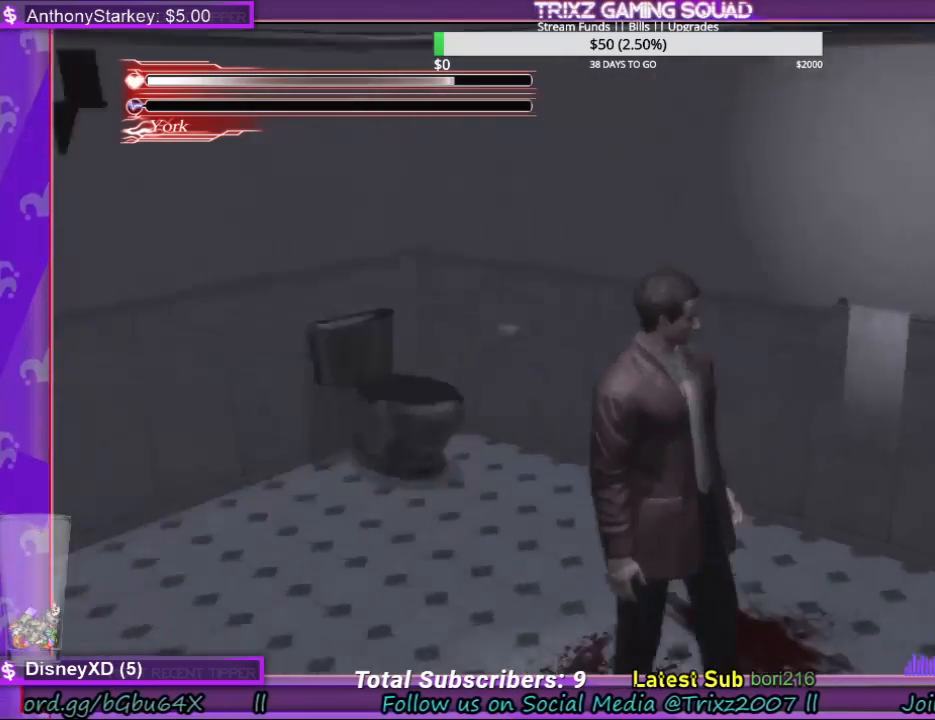
{"keys": [], "mouse": [], "events": []}
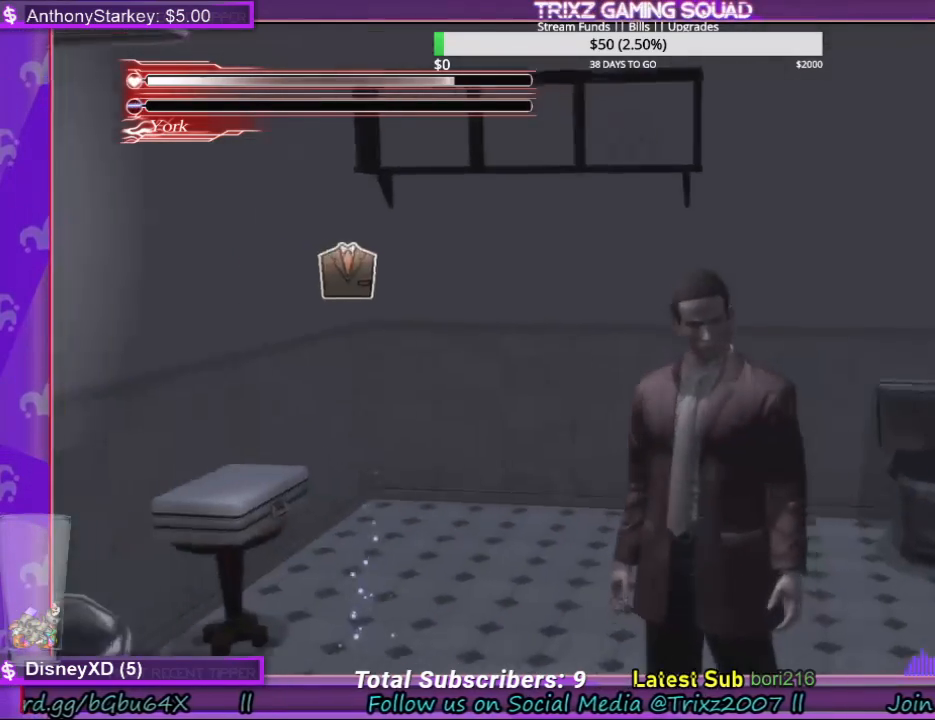
{"keys": ["shift", "w"], "mouse": [], "events": [[100, "d", "down"], [367, "w", "down"], [400, "shift", "down"], [500, "d", "up"]]}
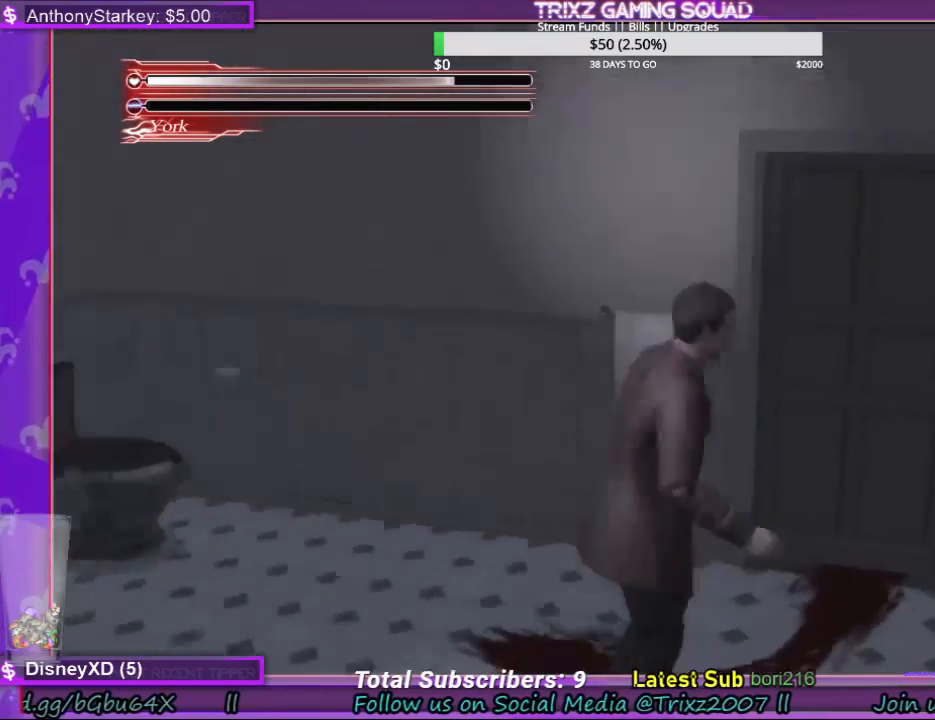
{"keys": ["a"], "mouse": [], "events": [[100, "shift", "up"], [100, "w", "up"], [267, "a", "down"]]}
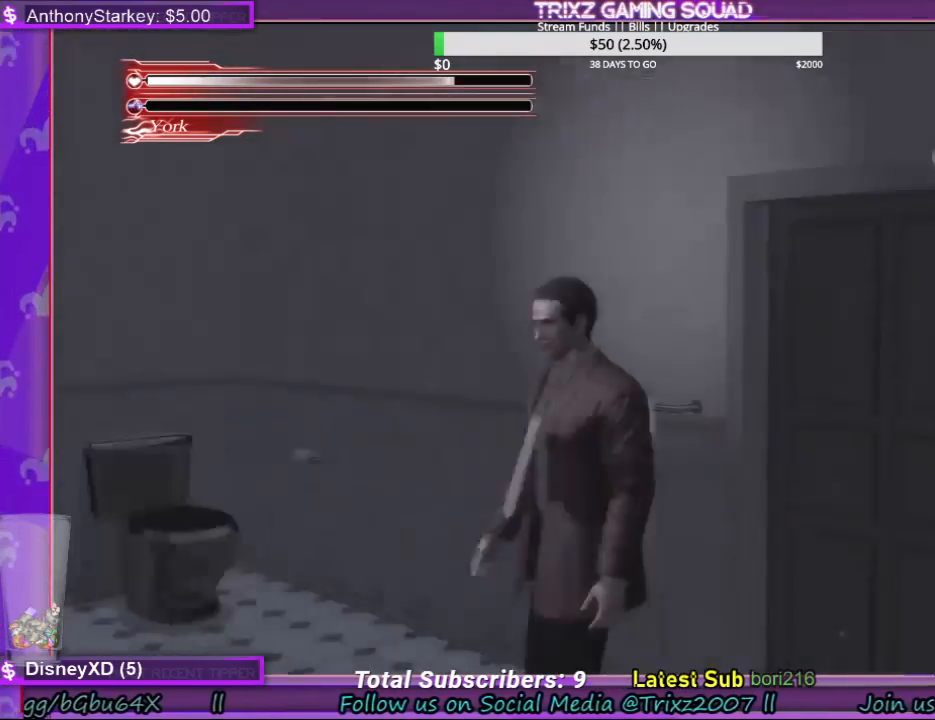
{"keys": ["a", "shift", "w"], "mouse": [], "events": [[34, "shift", "down"], [34, "w", "down"]]}
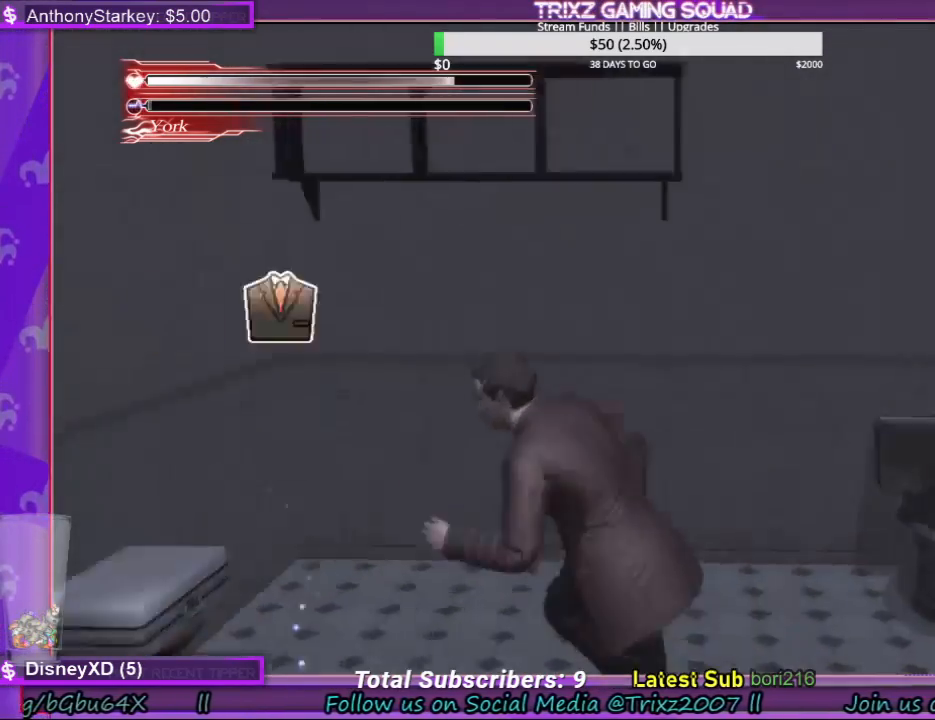
{"keys": [], "mouse": [], "events": [[34, "a", "up"], [100, "a", "down"], [200, "shift", "up"], [234, "a", "up"], [267, "e", "down"], [367, "e", "up"], [367, "w", "up"]]}
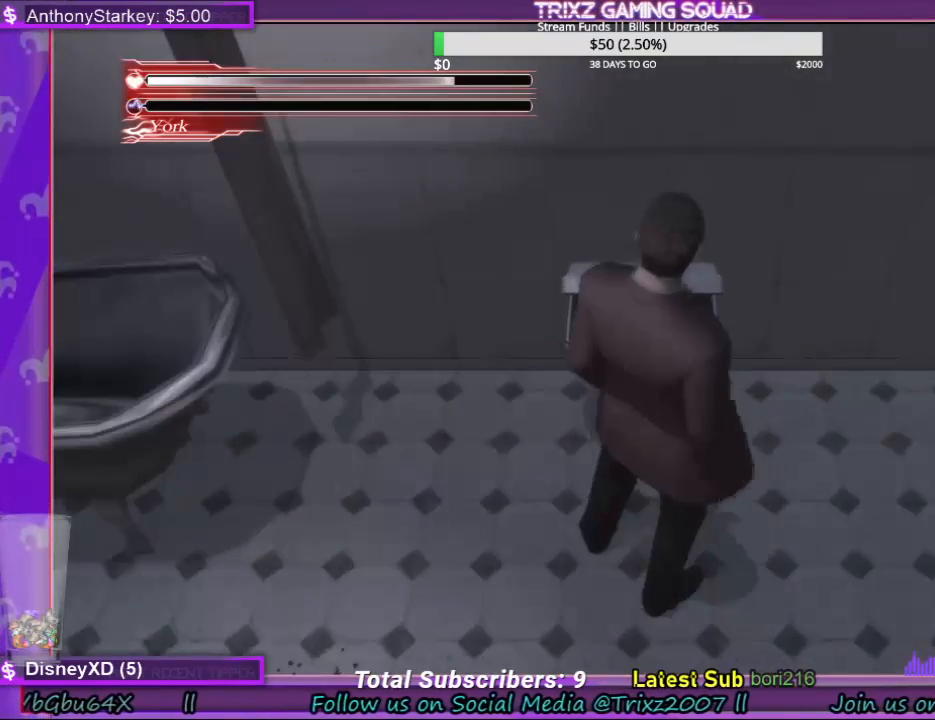
{"keys": [], "mouse": [], "events": []}
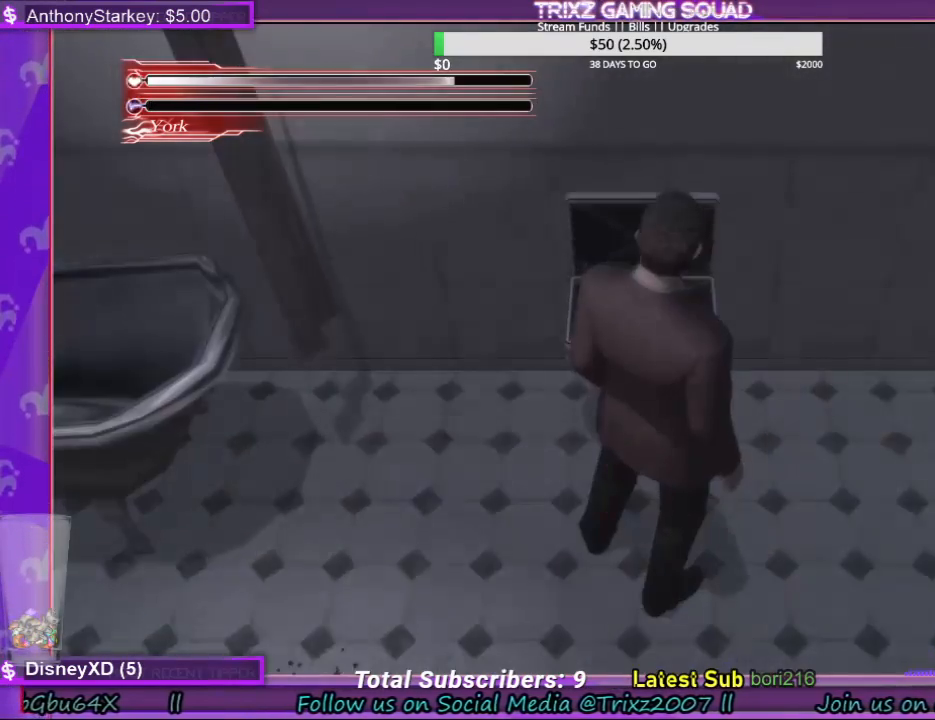
{"keys": [], "mouse": [], "events": []}
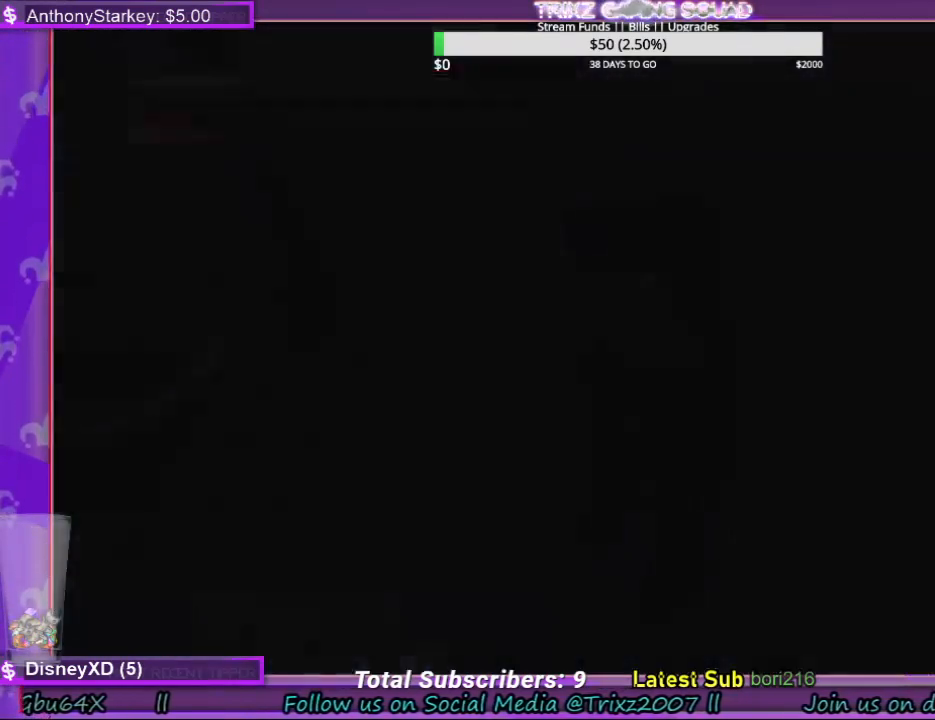
{"keys": [], "mouse": [], "events": []}